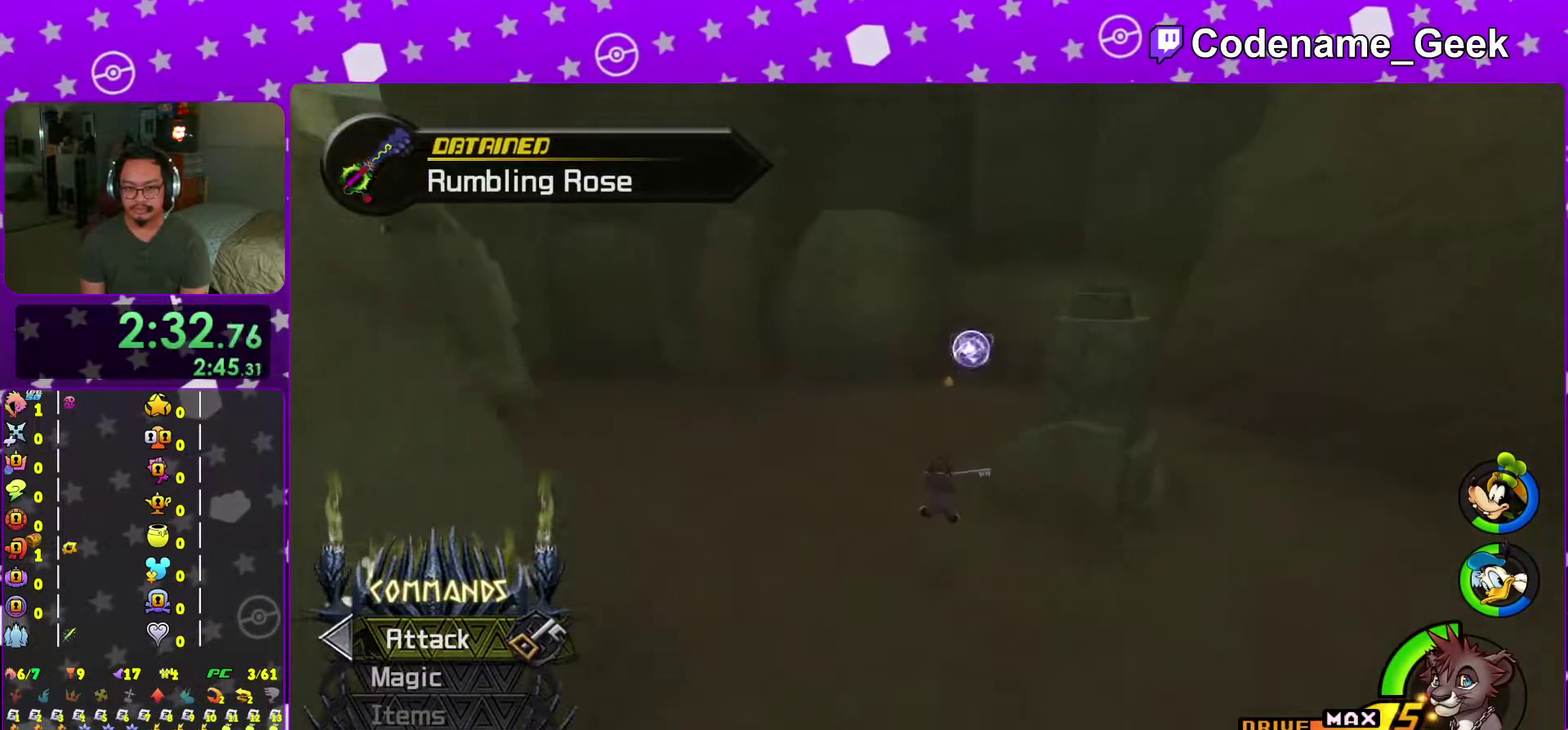
Gameplay with a controller (Nintendo layout); each line is a JSON object with the inputs held at the frame after it (dt_ms = milliseconds from this image to that frame). "events" lists button and stick changes between this image and that frame as [ms after this image, input, new state], when the widget could be followed in between. This overlay highlights the sticks when they move; stick clicks (L3 R3) are not distinguishable. Not read: L3 R3 SELECT START.
{"dt_ms": 701, "buttons": [], "left_stick": "up-right", "right_stick": "left", "events": [[117, "right_stick", "down-right"], [167, "right_stick", "center"], [584, "right_stick", "left"], [667, "Y", "up"], [667, "left_stick", "up-right"]]}
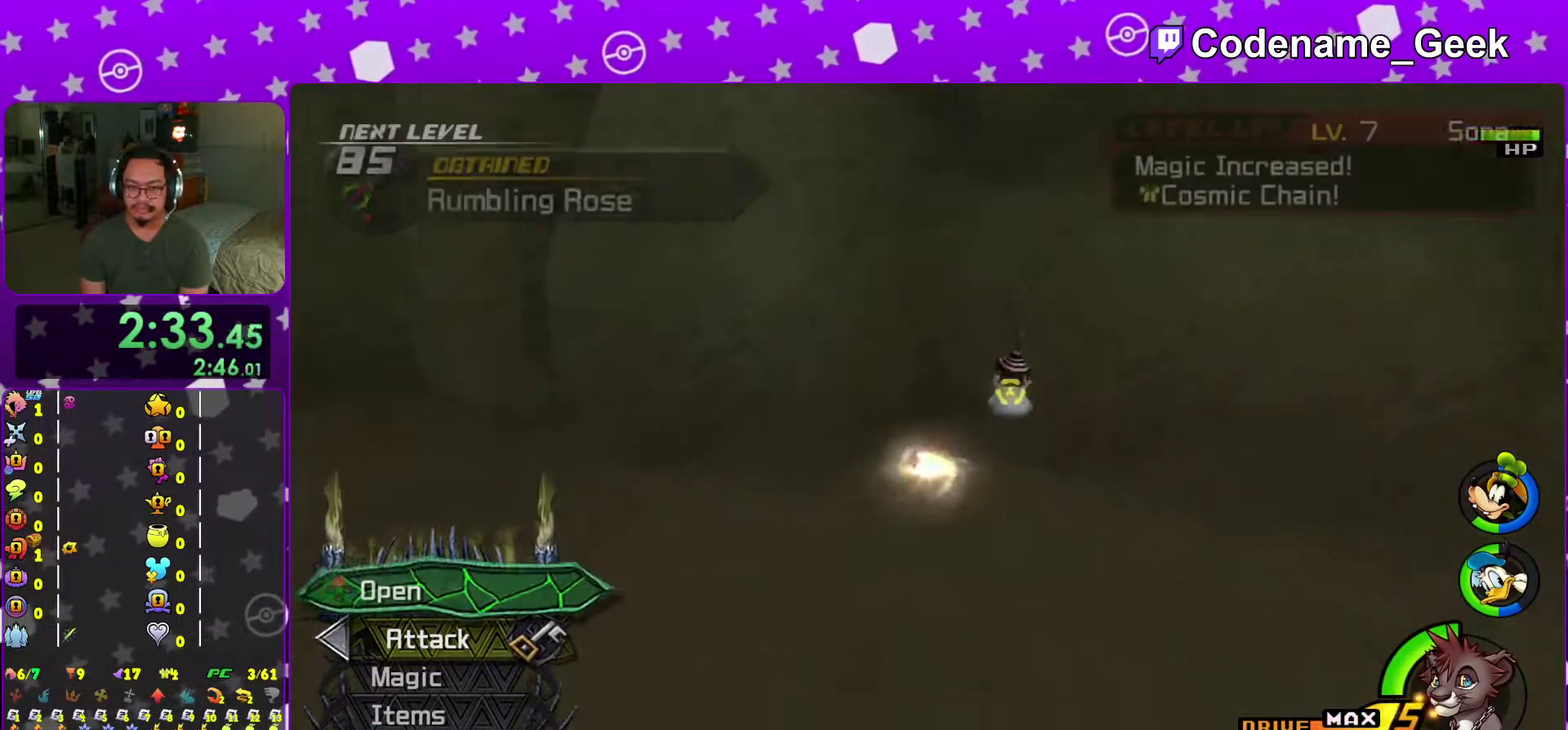
{"dt_ms": 300, "buttons": ["X"], "left_stick": "center", "right_stick": "left", "events": [[83, "X", "down"], [133, "left_stick", "center"], [200, "X", "up"], [250, "X", "down"]]}
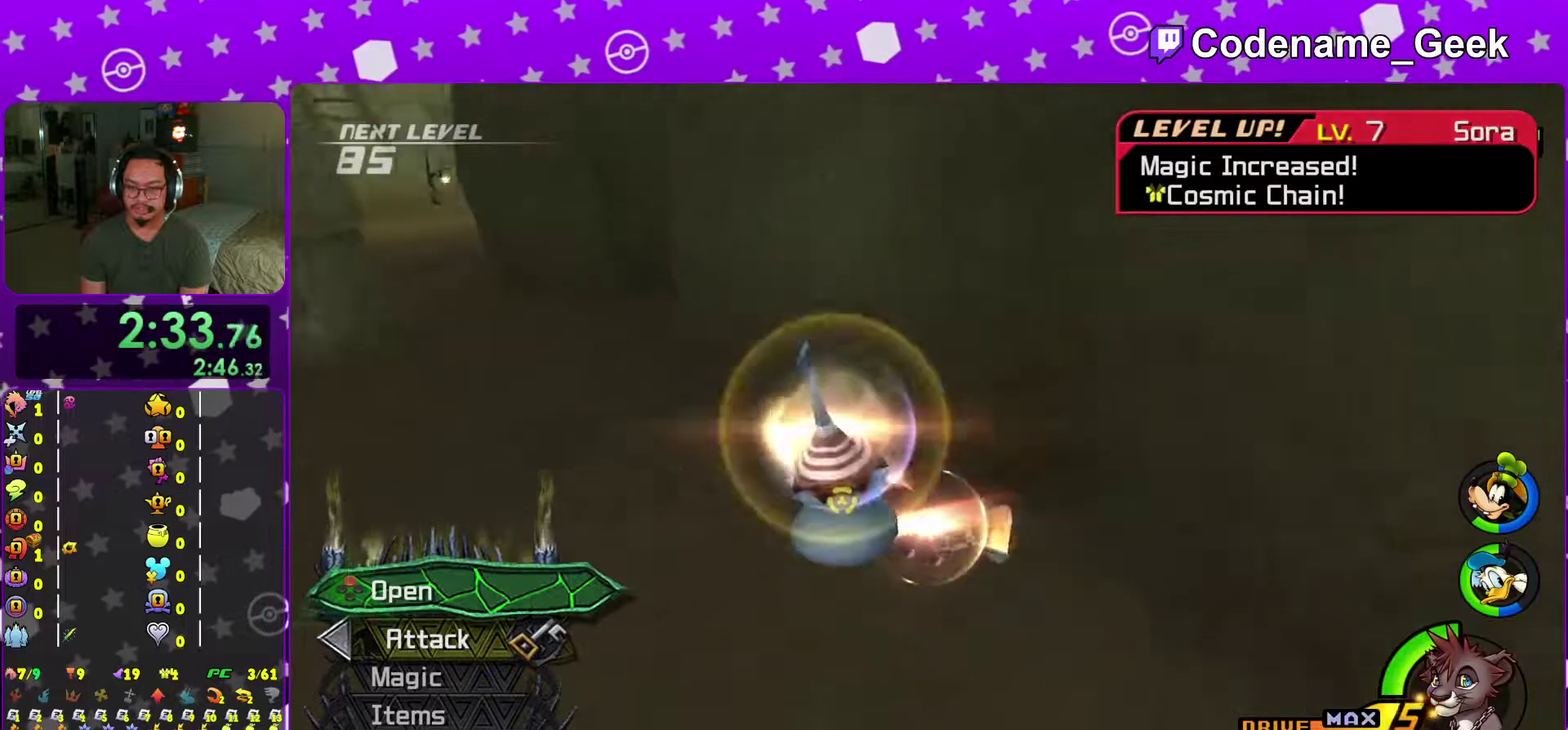
{"dt_ms": 684, "buttons": [], "left_stick": "up", "right_stick": "center", "events": [[100, "X", "up"], [167, "X", "down"], [300, "right_stick", "center"], [317, "X", "up"], [400, "left_stick", "up"], [434, "right_stick", "right"], [534, "right_stick", "center"]]}
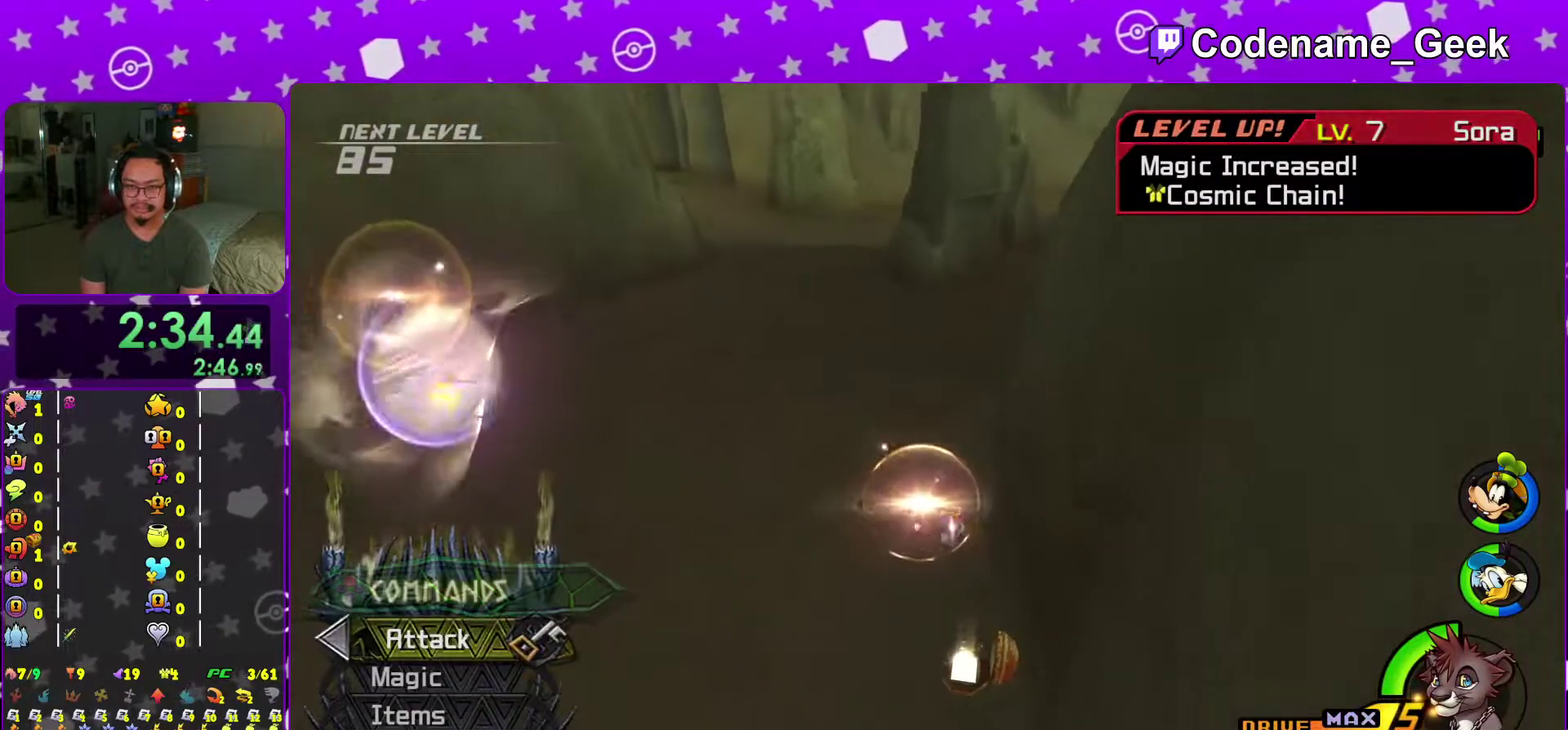
{"dt_ms": 300, "buttons": ["Y"], "left_stick": "up", "right_stick": "center", "events": [[17, "Y", "down"], [133, "left_stick", "up-left"], [284, "left_stick", "up"]]}
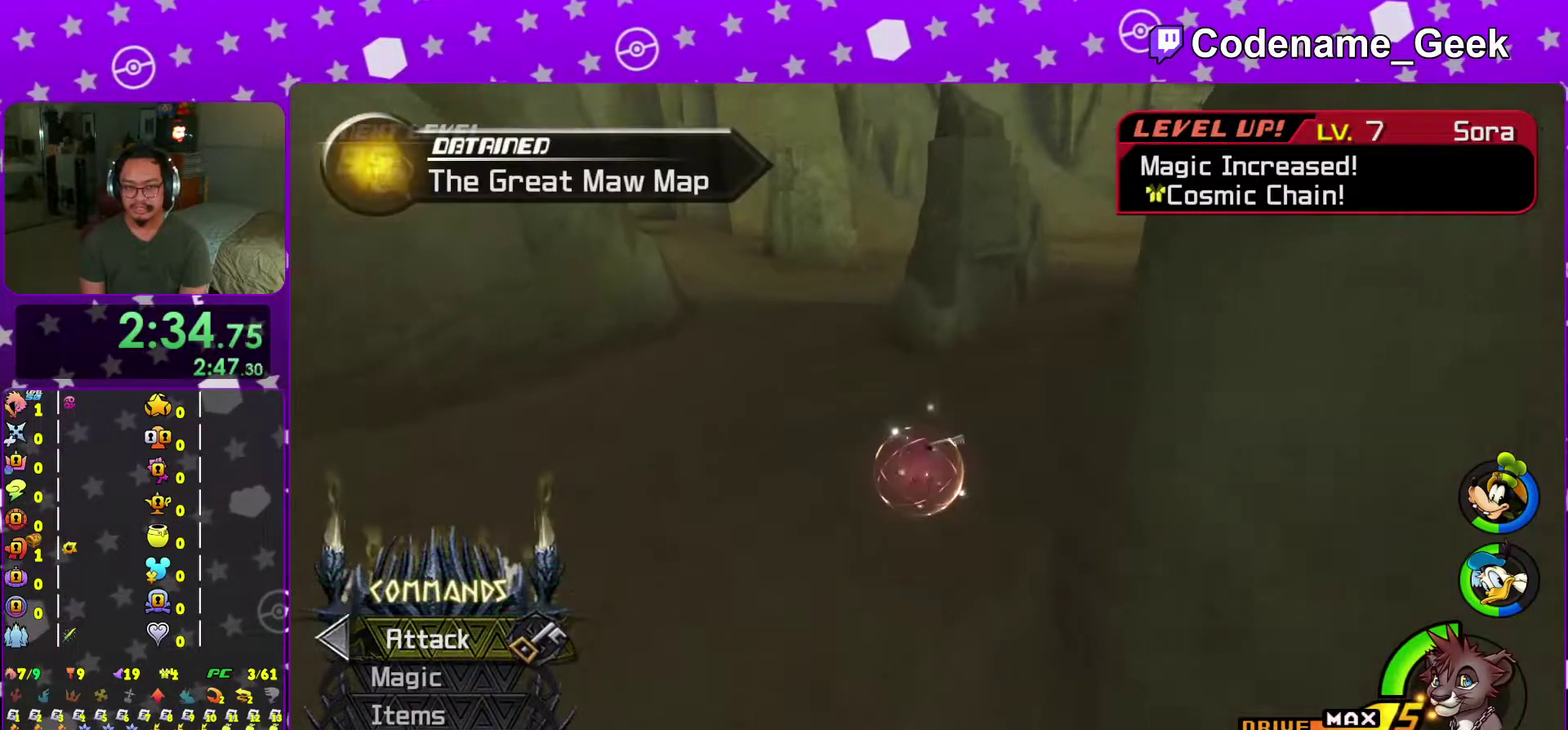
{"dt_ms": 701, "buttons": ["Y"], "left_stick": "up", "right_stick": "center"}
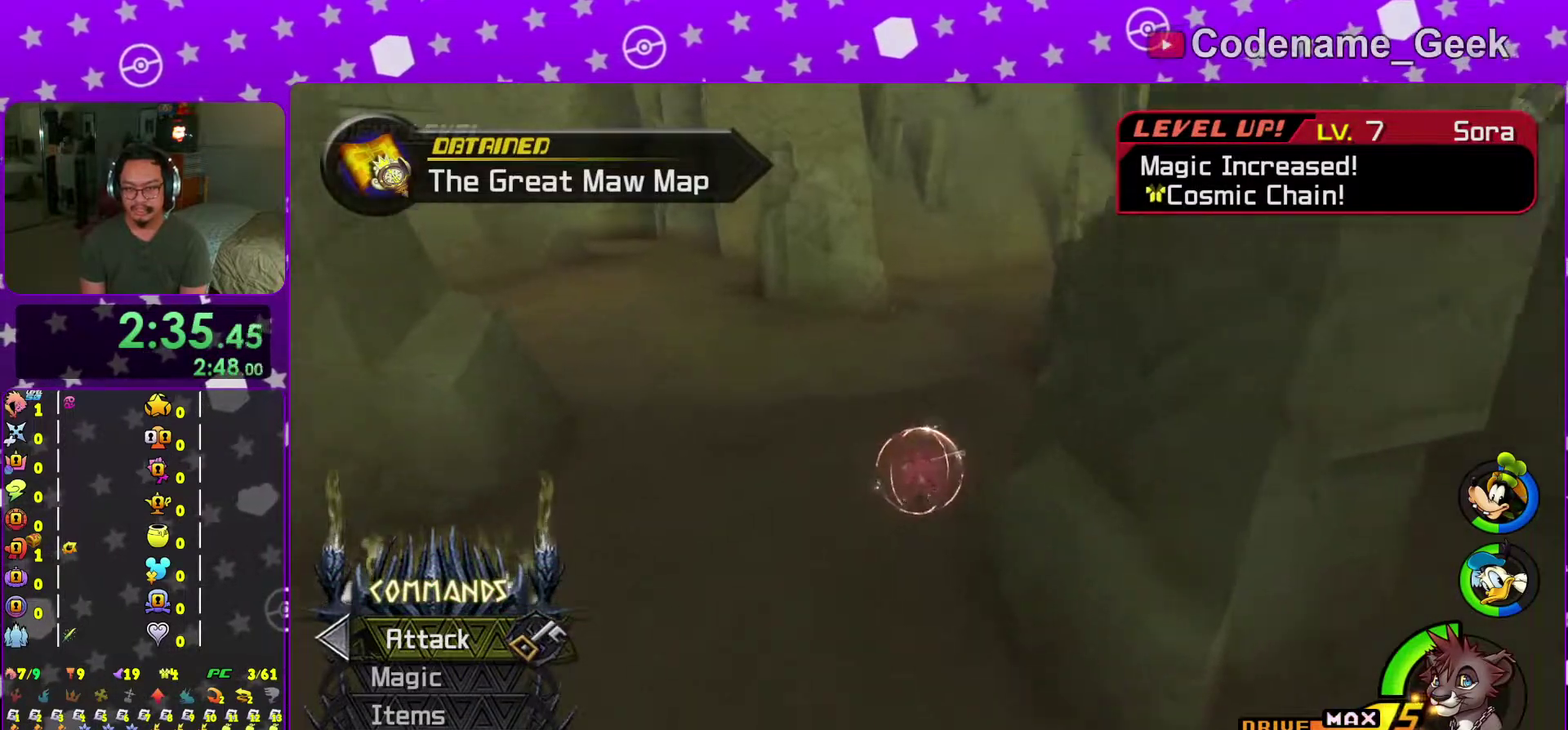
{"dt_ms": 300, "buttons": ["Y"], "left_stick": "up", "right_stick": "left", "events": [[167, "left_stick", "up-right"], [267, "left_stick", "up"], [267, "right_stick", "left"]]}
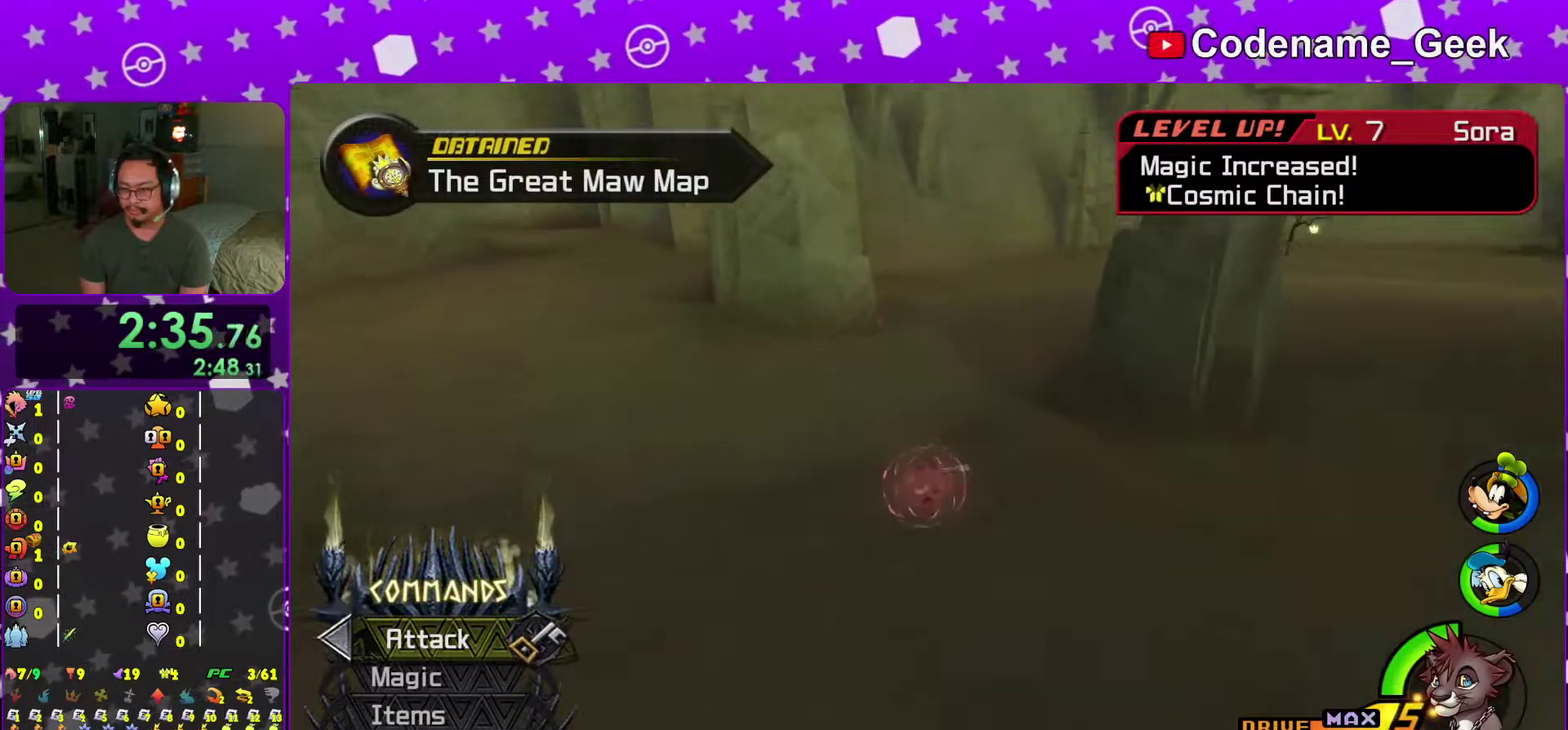
{"dt_ms": 701, "buttons": [], "left_stick": "left", "right_stick": "right", "events": [[17, "right_stick", "center"], [184, "right_stick", "left"], [284, "right_stick", "center"], [384, "left_stick", "up-left"], [584, "left_stick", "left"], [601, "right_stick", "down-right"], [618, "Y", "up"], [668, "right_stick", "right"]]}
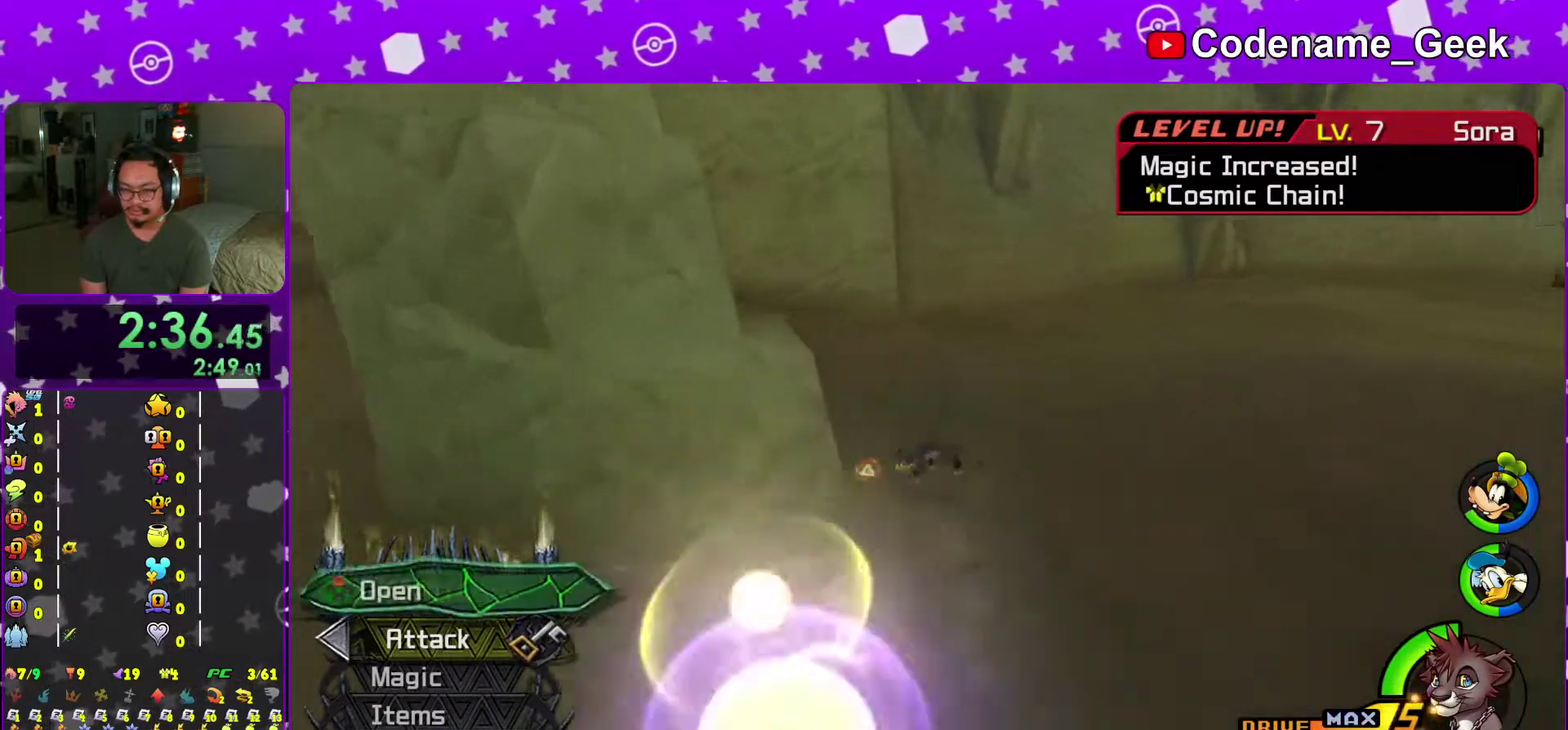
{"dt_ms": 300, "buttons": ["X"], "left_stick": "center", "right_stick": "right", "events": [[67, "X", "down"], [133, "left_stick", "center"], [150, "X", "up"], [234, "X", "down"]]}
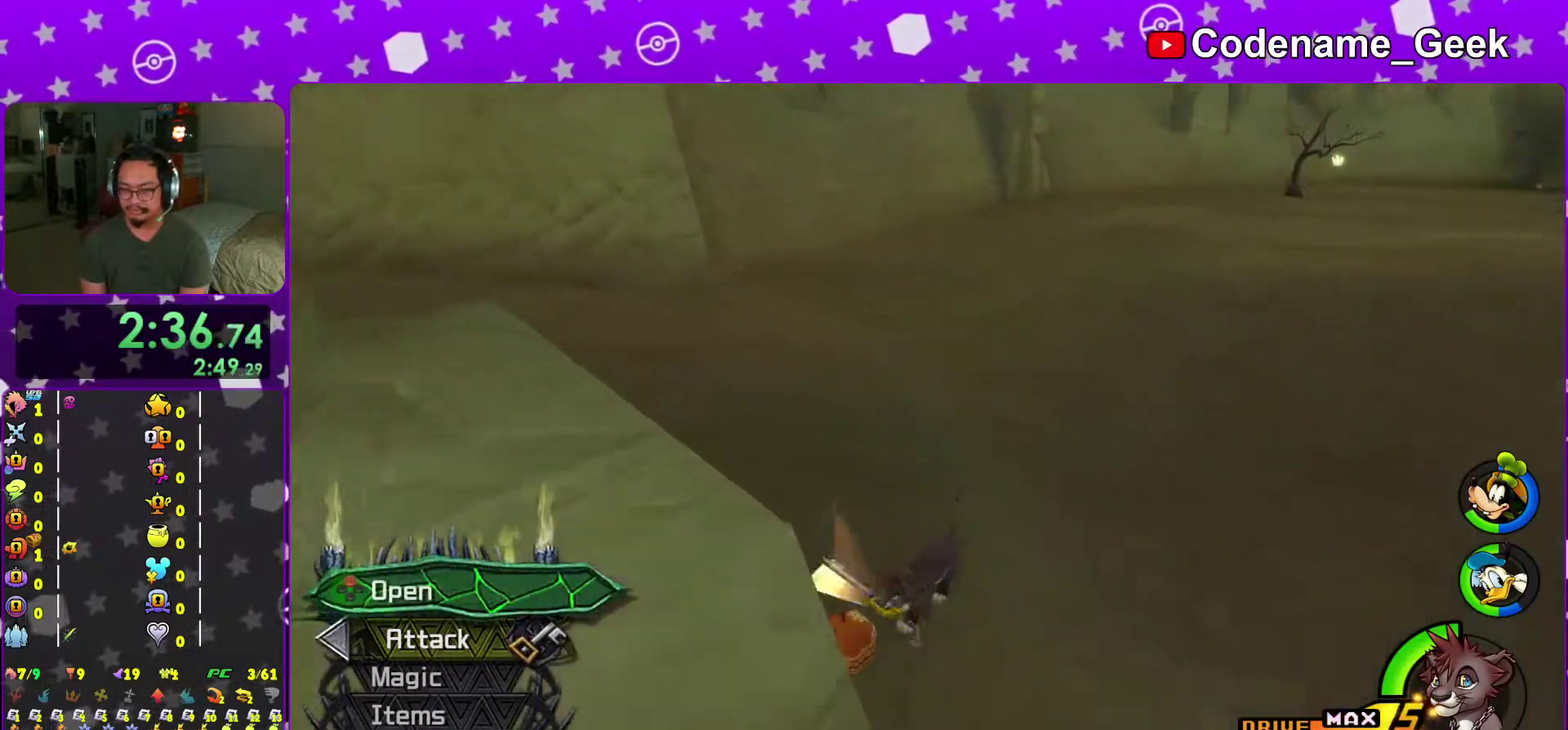
{"dt_ms": 901, "buttons": ["Y"], "left_stick": "up", "right_stick": "center", "events": [[67, "X", "up"], [150, "X", "down"], [251, "X", "up"], [251, "left_stick", "up"], [267, "right_stick", "center"], [317, "X", "down"], [417, "X", "up"], [501, "right_stick", "down"], [584, "right_stick", "center"], [601, "Y", "down"], [784, "right_stick", "right"], [851, "right_stick", "center"]]}
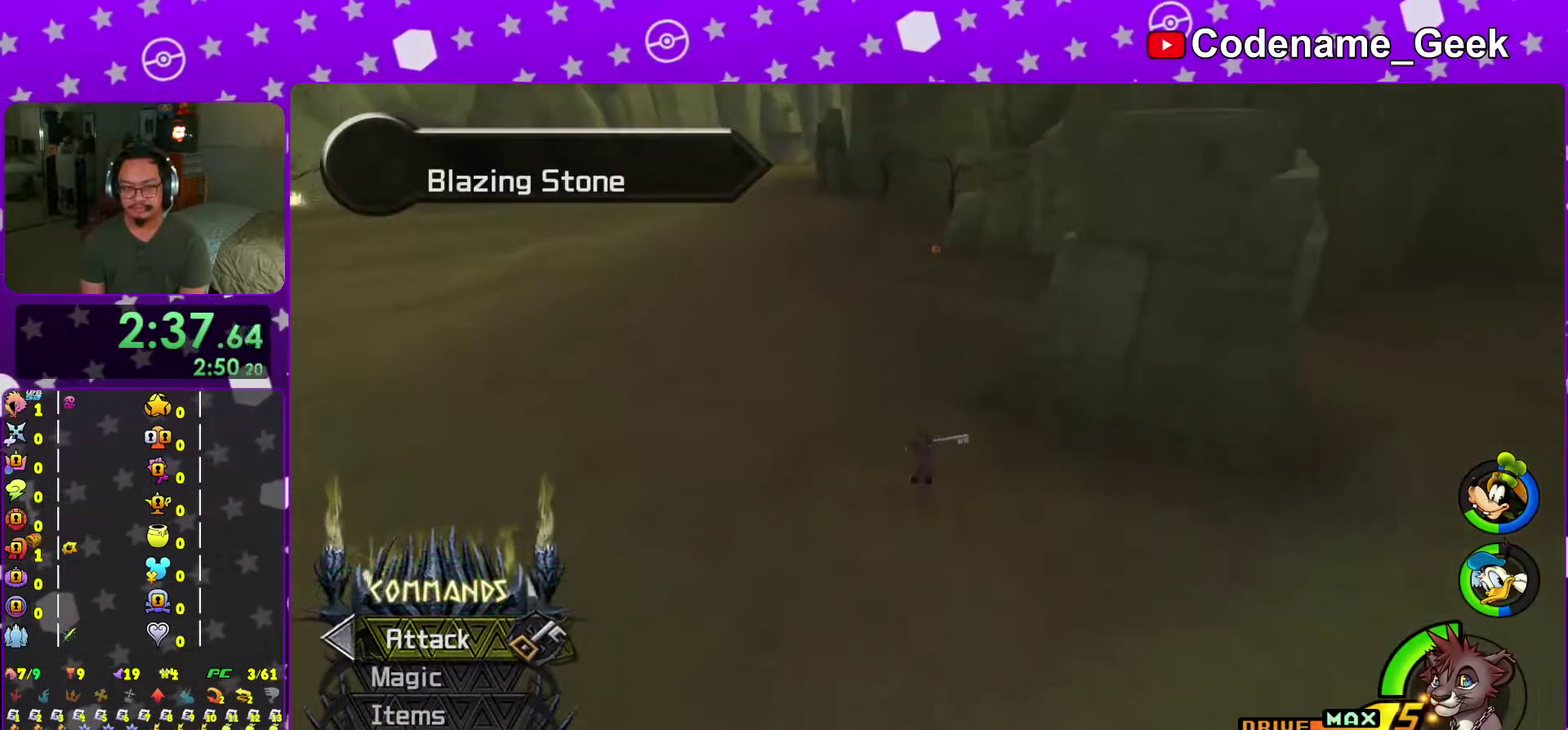
{"dt_ms": 300, "buttons": ["Y"], "left_stick": "up", "right_stick": "center", "events": []}
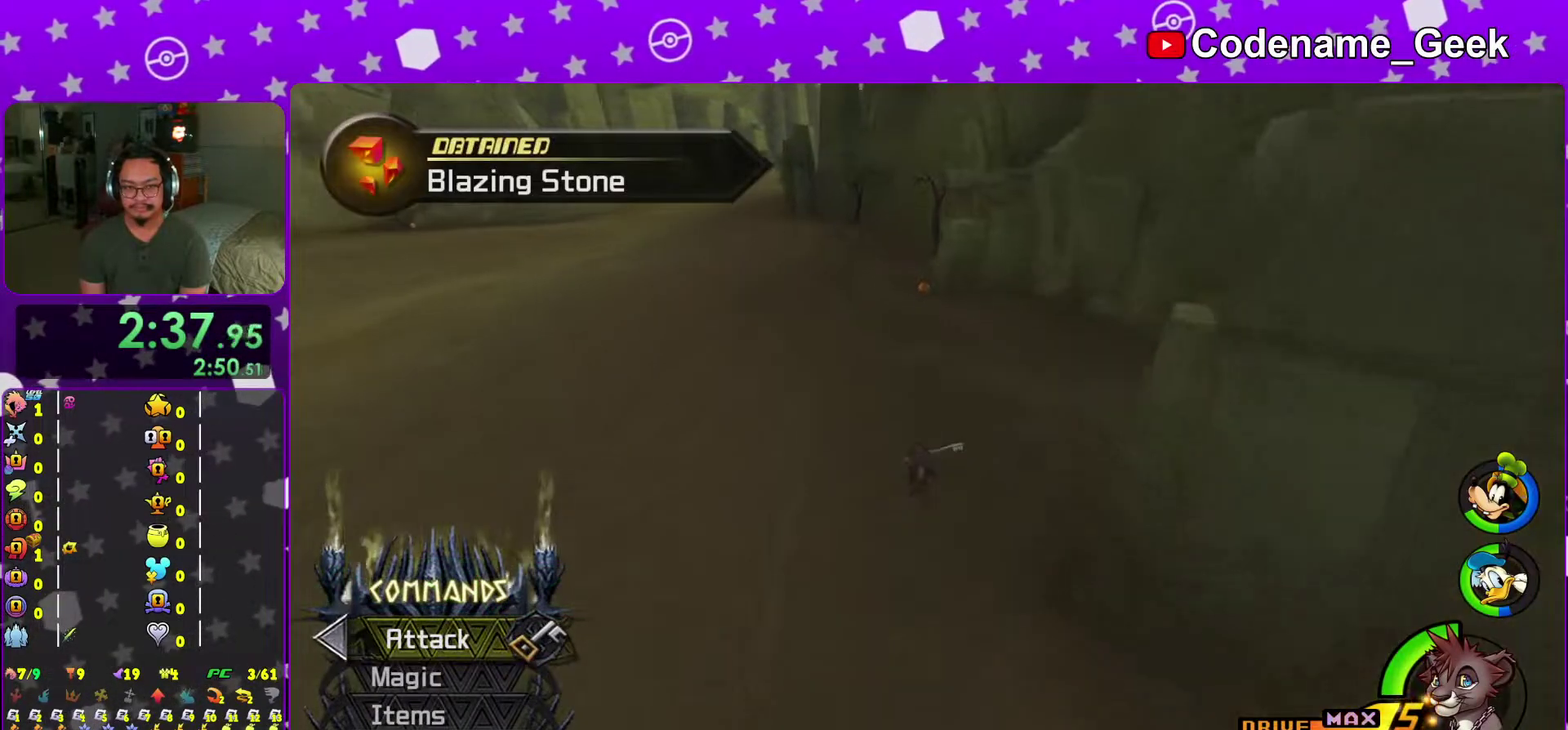
{"dt_ms": 701, "buttons": [], "left_stick": "up-right", "right_stick": "left"}
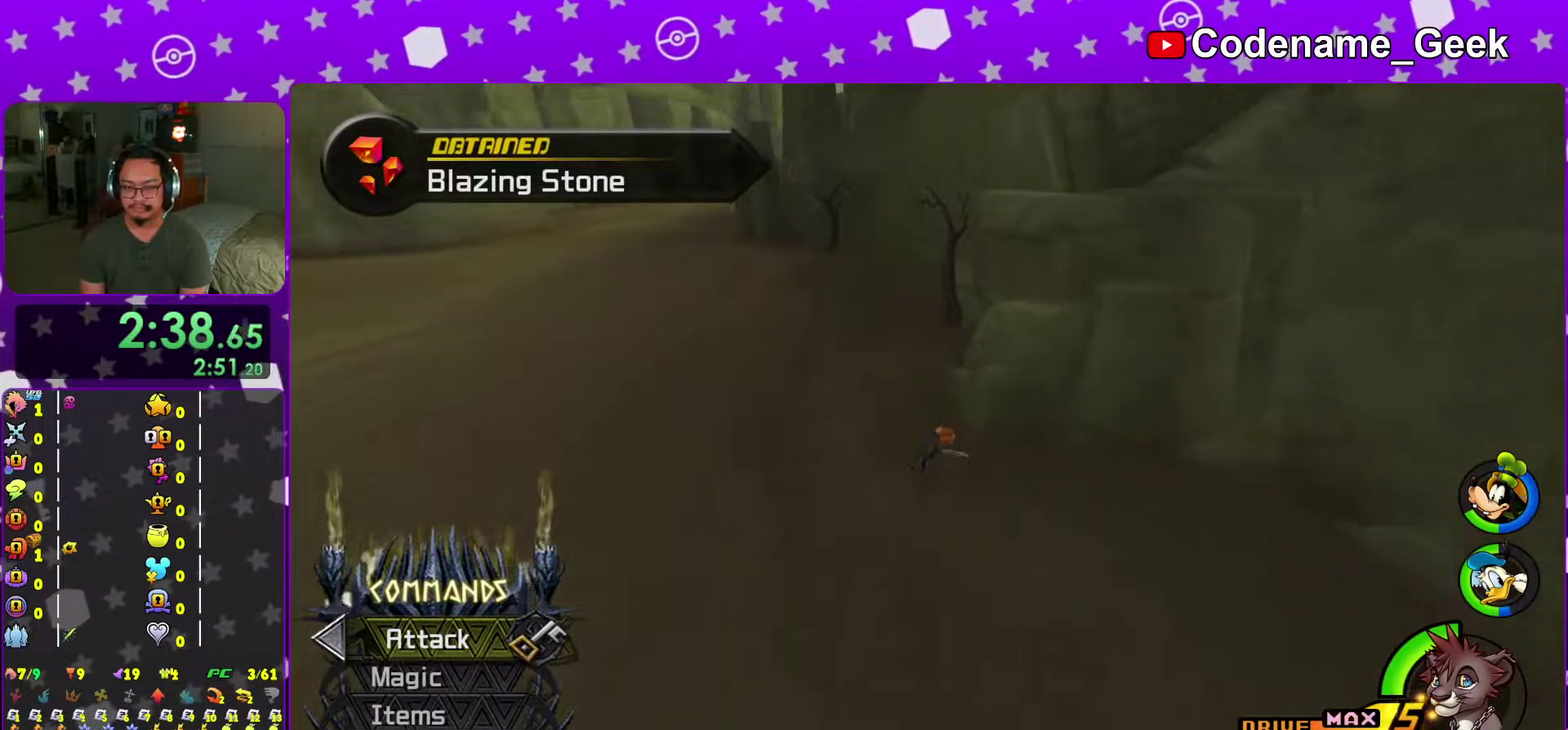
{"dt_ms": 300, "buttons": ["X"], "left_stick": "up", "right_stick": "up-left"}
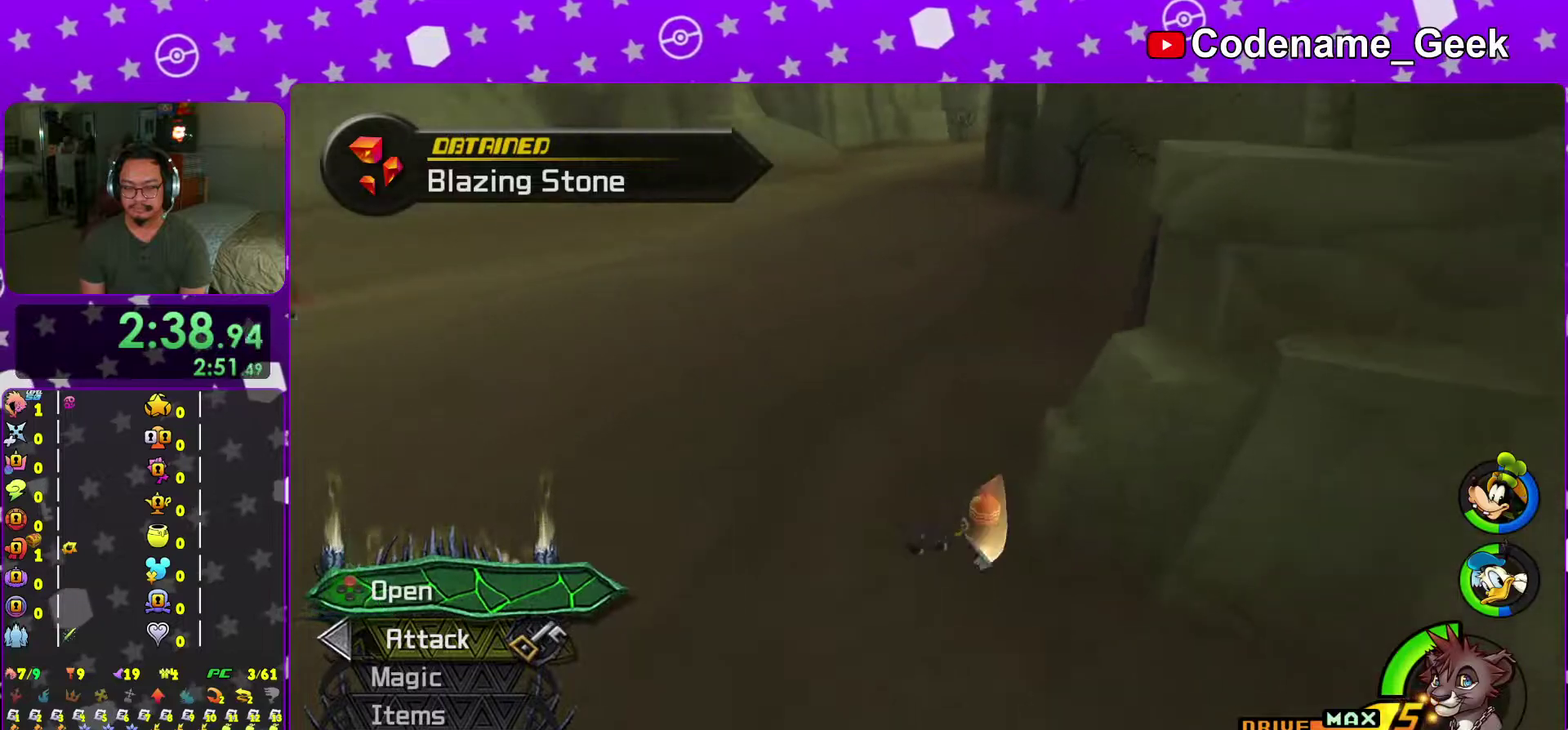
{"dt_ms": 701, "buttons": ["Y"], "left_stick": "up", "right_stick": "center", "events": [[51, "X", "up"], [67, "right_stick", "center"], [101, "left_stick", "center"], [134, "X", "down"], [251, "X", "up"], [301, "left_stick", "up"], [384, "right_stick", "right"], [451, "right_stick", "center"], [601, "Y", "down"]]}
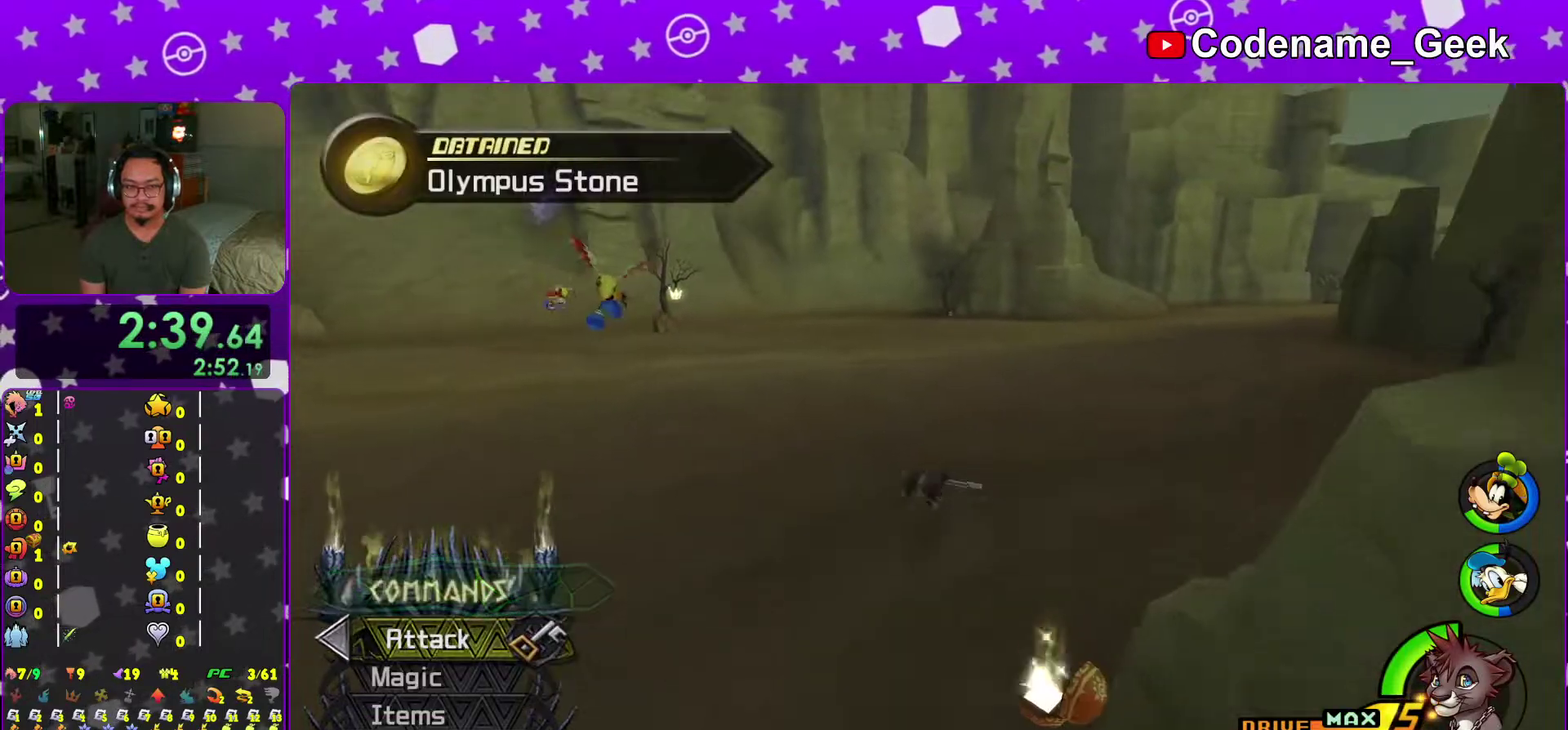
{"dt_ms": 300, "buttons": ["Y"], "left_stick": "up", "right_stick": "center", "events": [[184, "right_stick", "down"], [250, "right_stick", "center"]]}
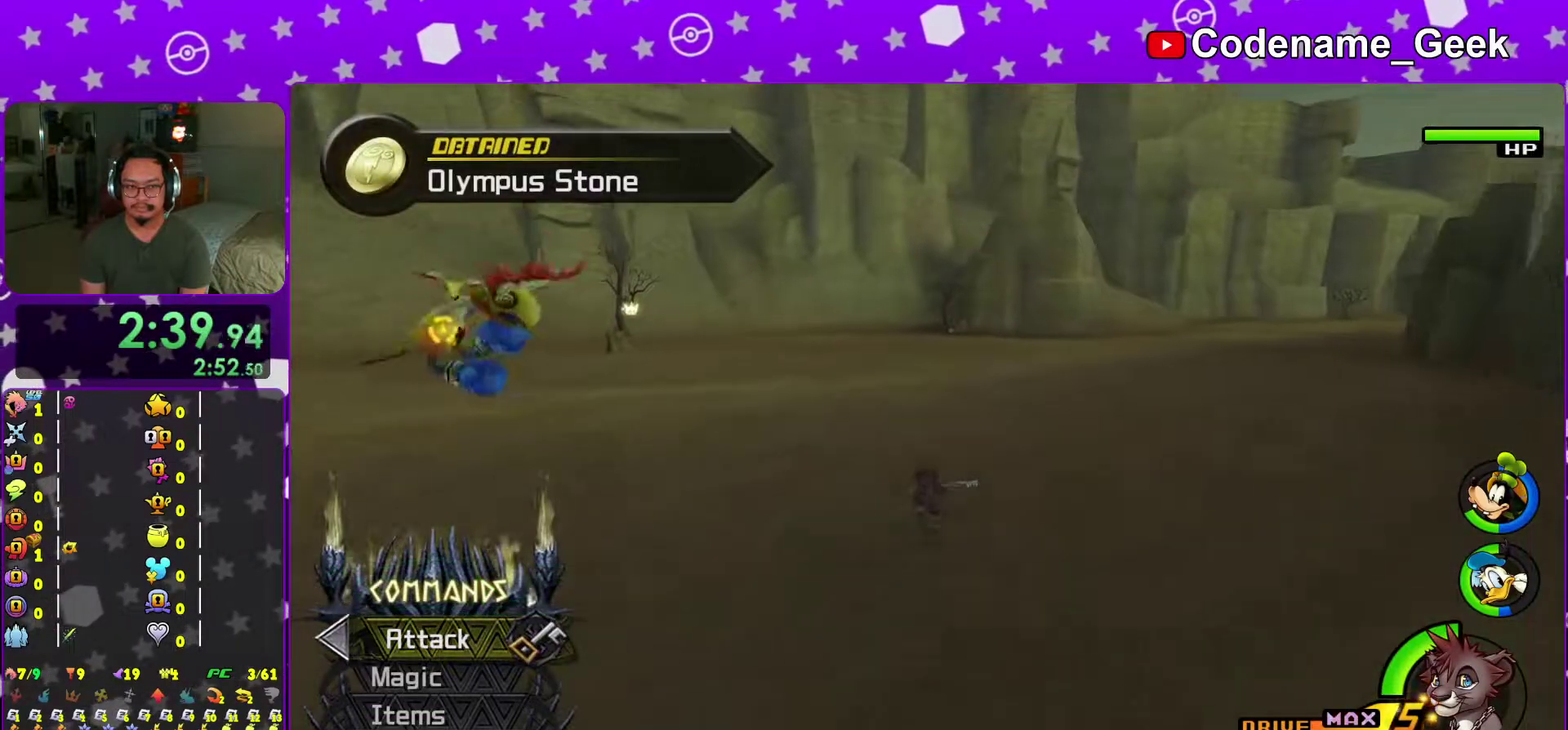
{"dt_ms": 701, "buttons": ["Y"], "left_stick": "up", "right_stick": "center", "events": []}
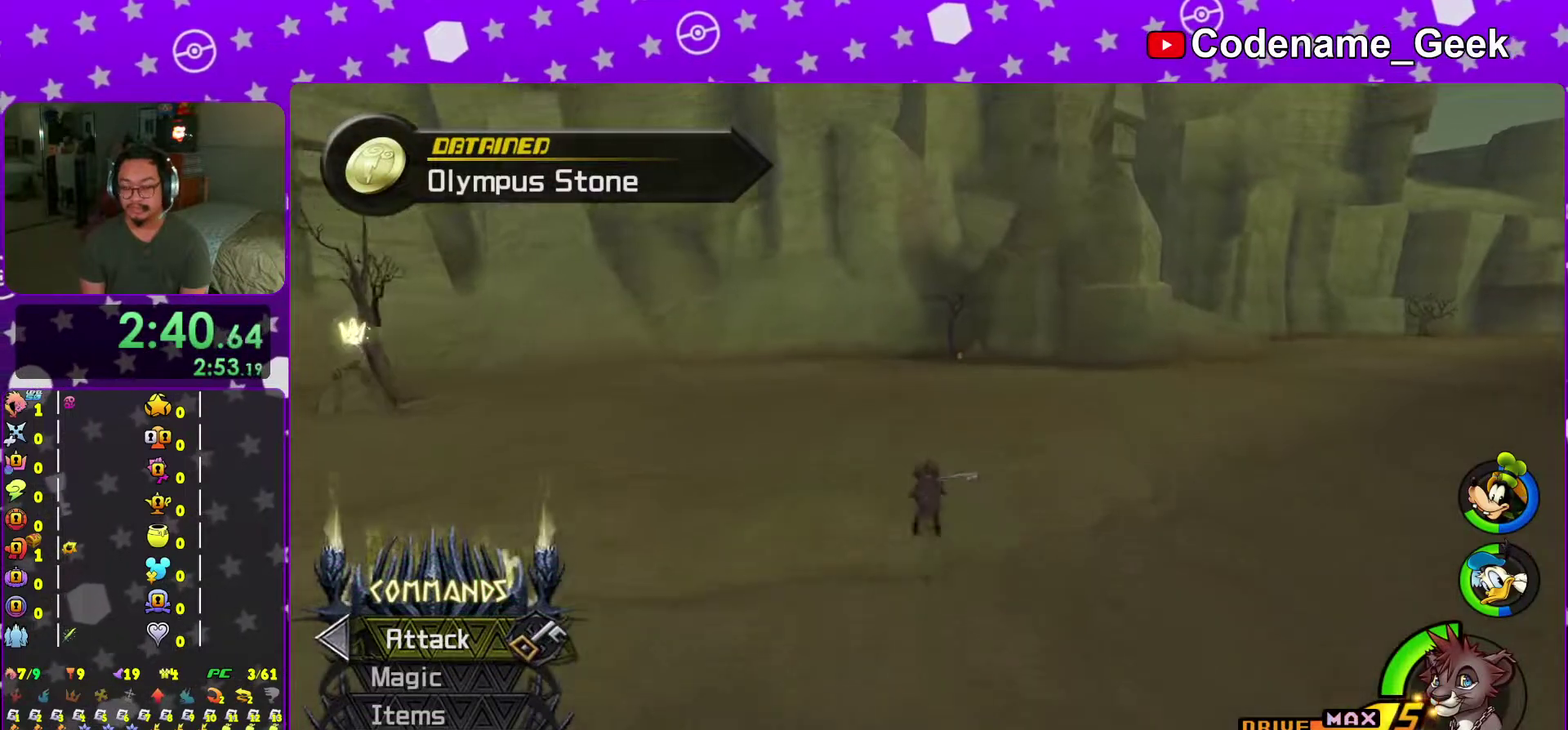
{"dt_ms": 300, "buttons": ["Y"], "left_stick": "up", "right_stick": "down-right", "events": [[267, "right_stick", "down-right"]]}
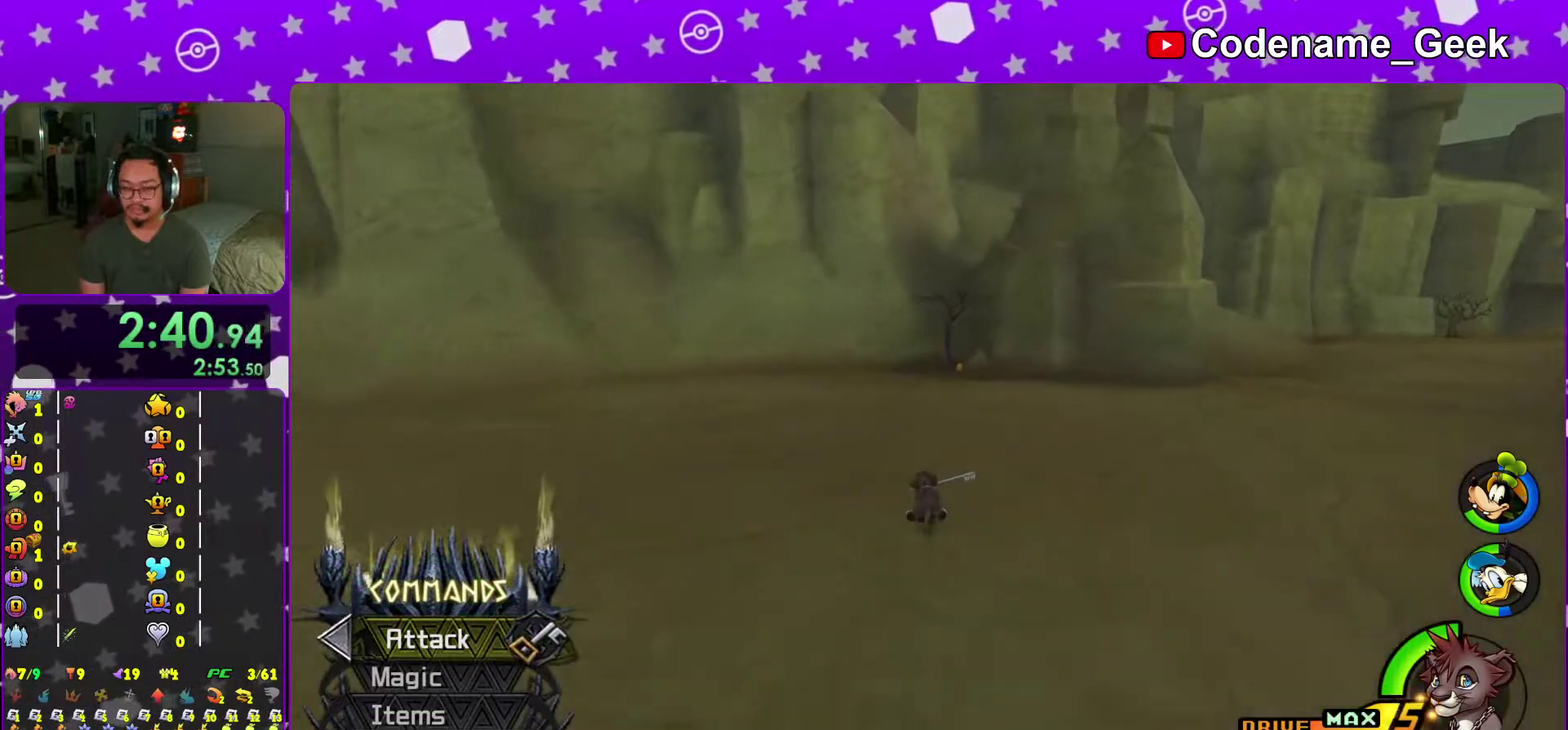
{"dt_ms": 701, "buttons": ["Y"], "left_stick": "up", "right_stick": "center"}
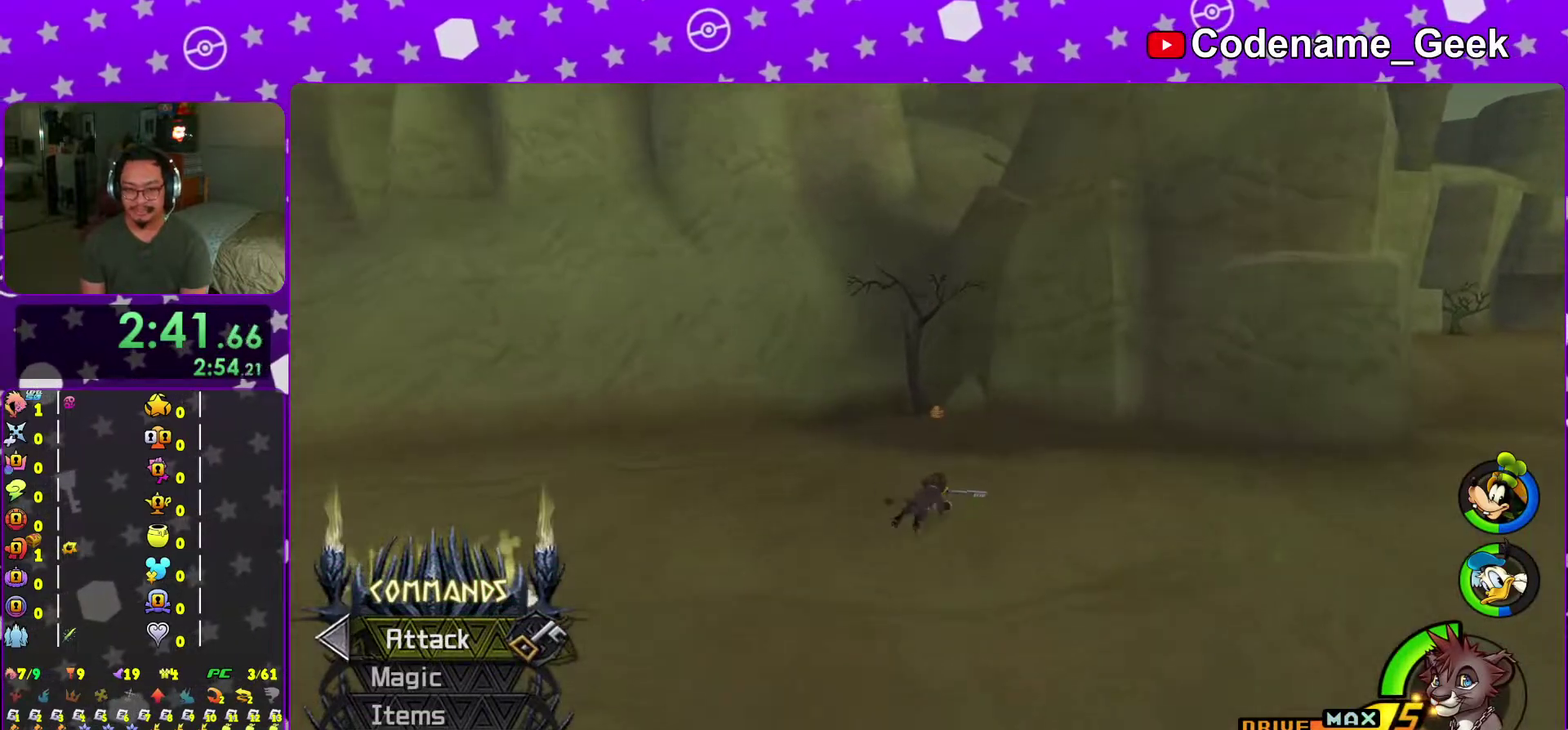
{"dt_ms": 300, "buttons": [], "left_stick": "up-left", "right_stick": "down-right"}
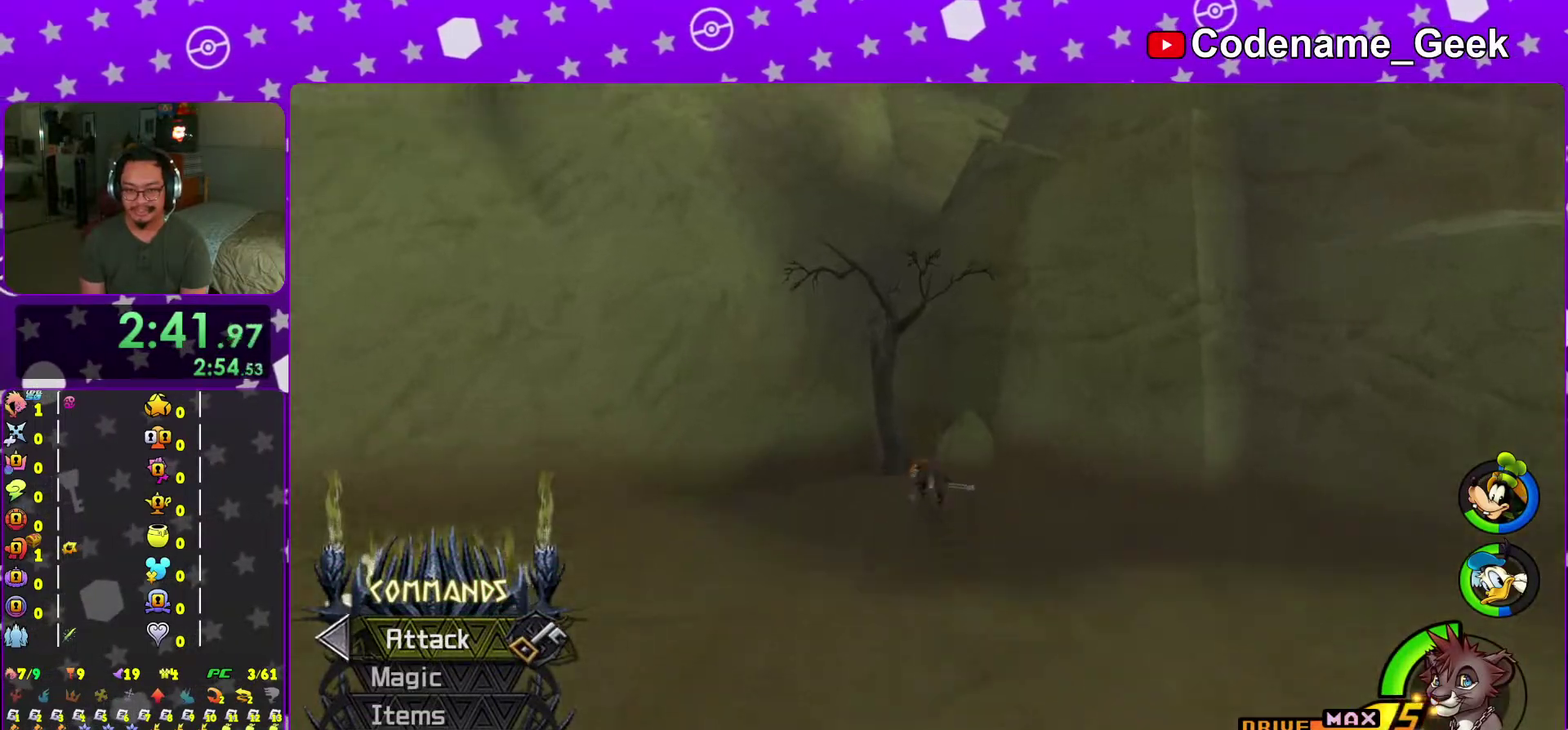
{"dt_ms": 601, "buttons": [], "left_stick": "center", "right_stick": "center"}
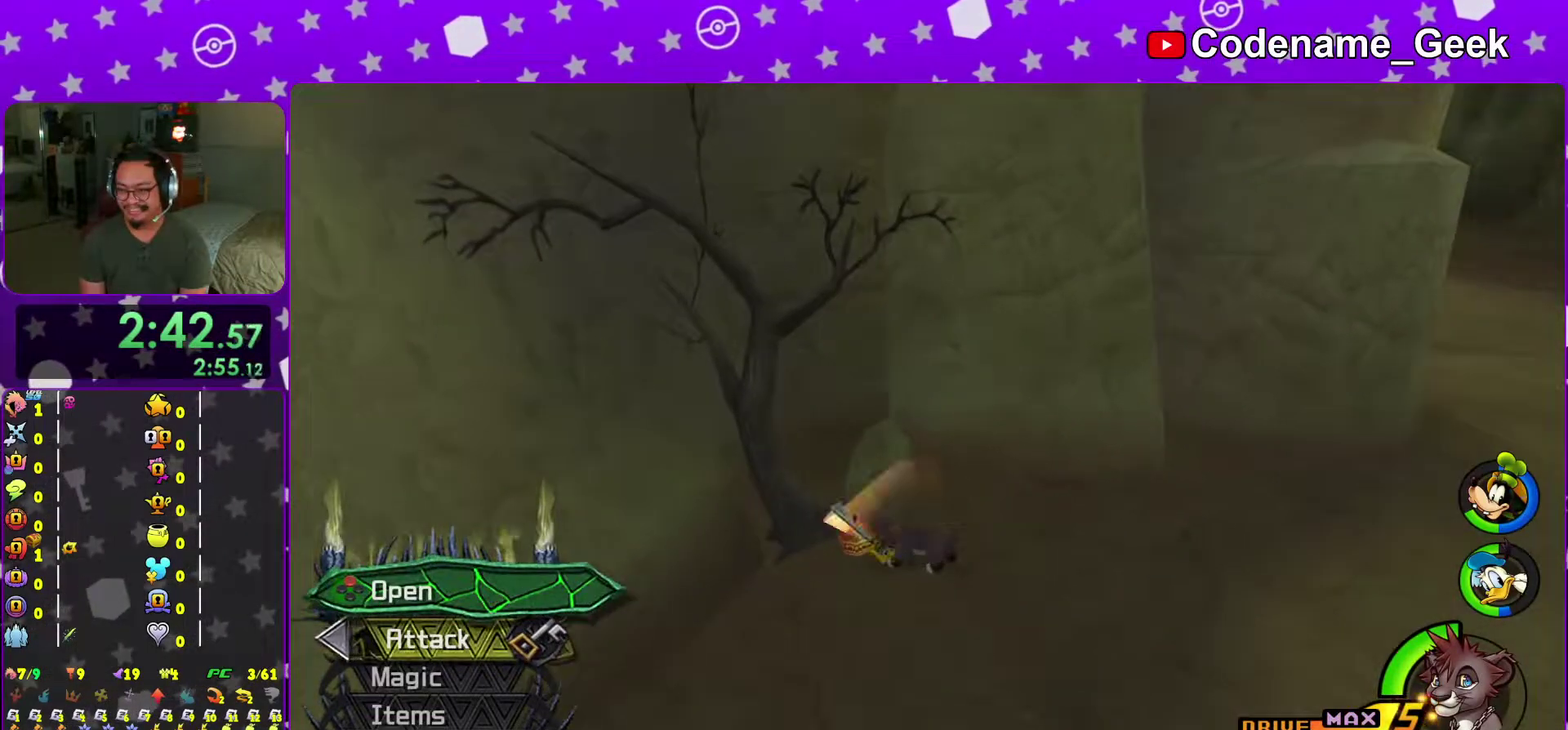
{"dt_ms": 400, "buttons": [], "left_stick": "right", "right_stick": "center"}
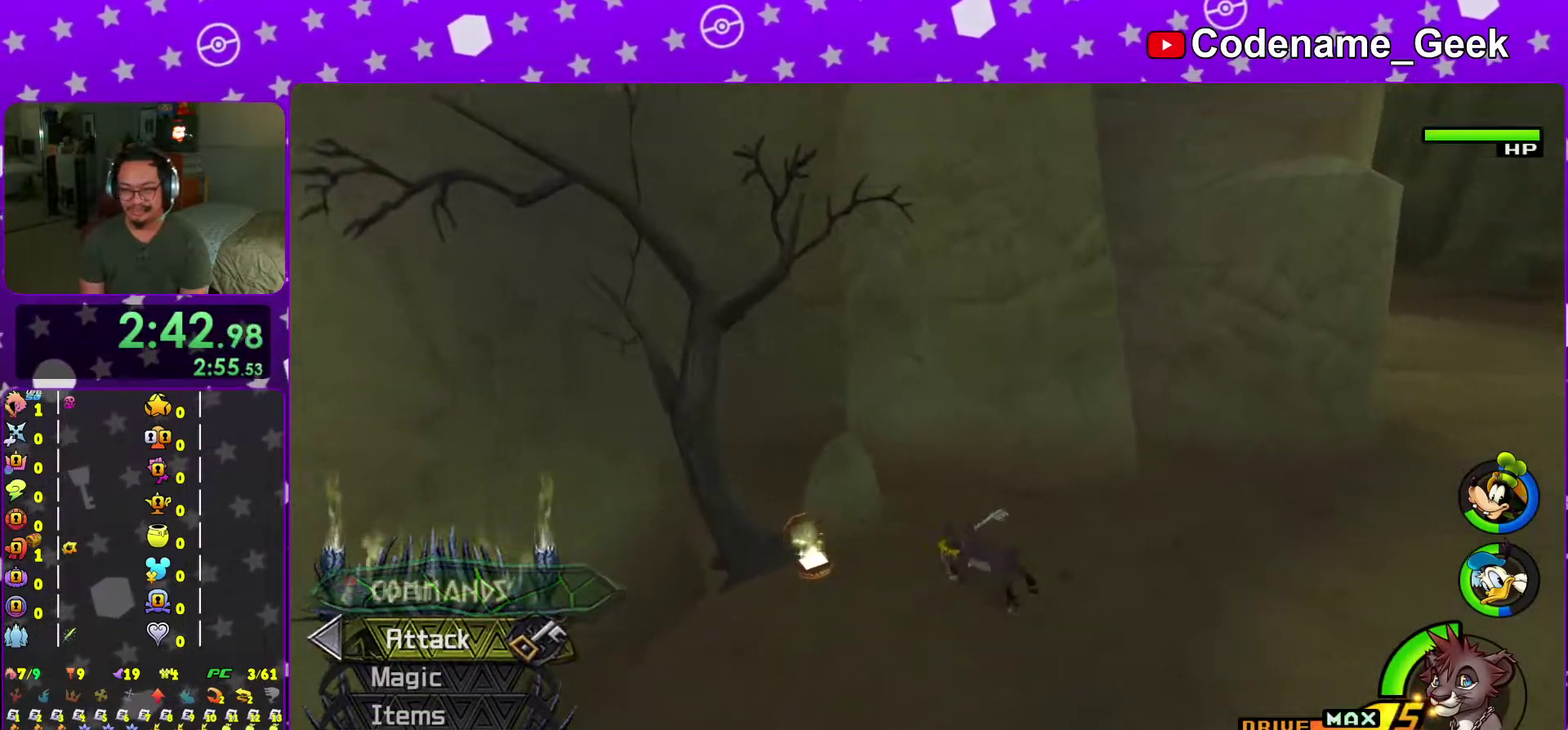
{"dt_ms": 601, "buttons": ["B", "Y"], "left_stick": "up", "right_stick": "center", "events": [[67, "Y", "down"], [67, "left_stick", "up-right"], [401, "left_stick", "up"], [451, "B", "down"]]}
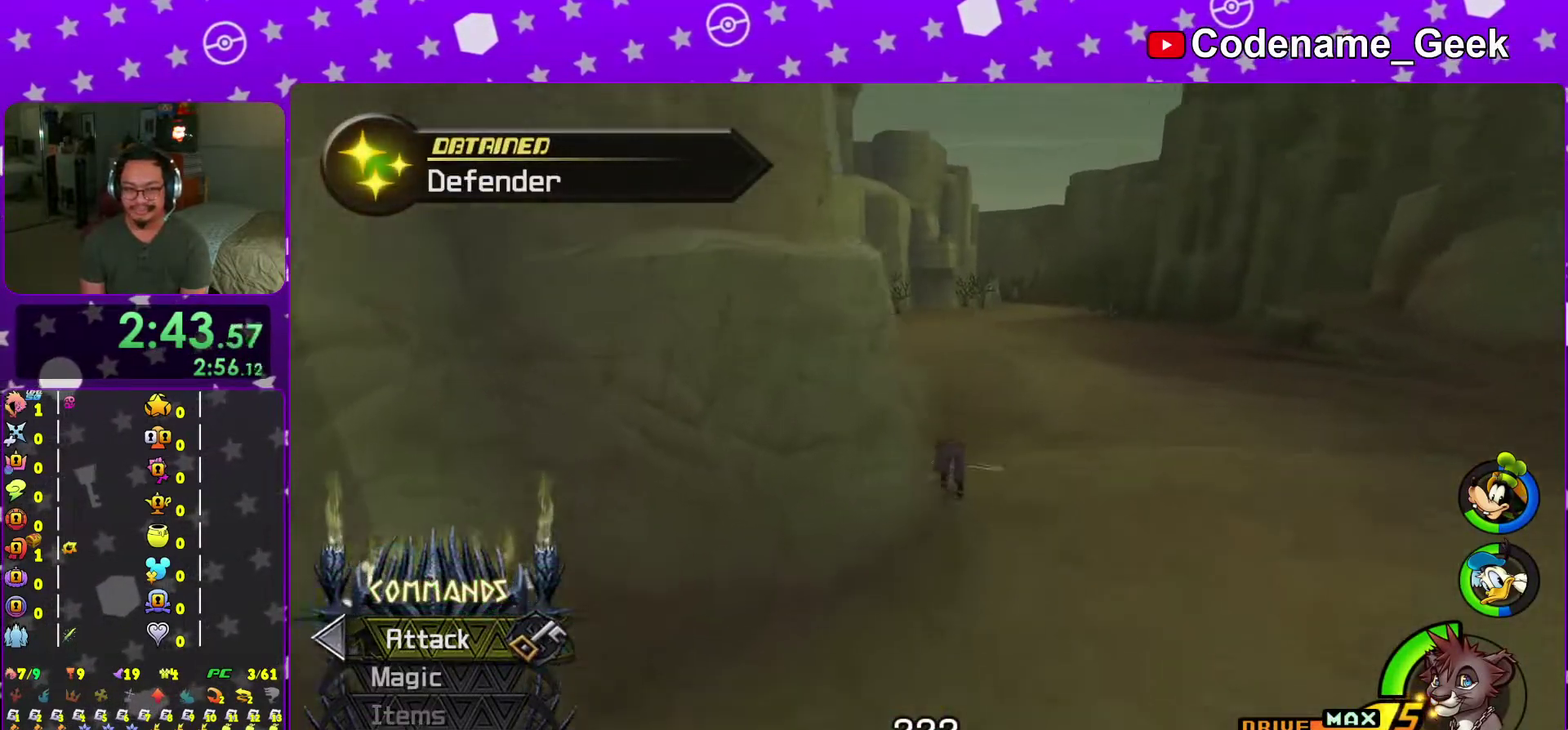
{"dt_ms": 400, "buttons": [], "left_stick": "up", "right_stick": "center", "events": [[284, "Y", "up"], [350, "B", "up"]]}
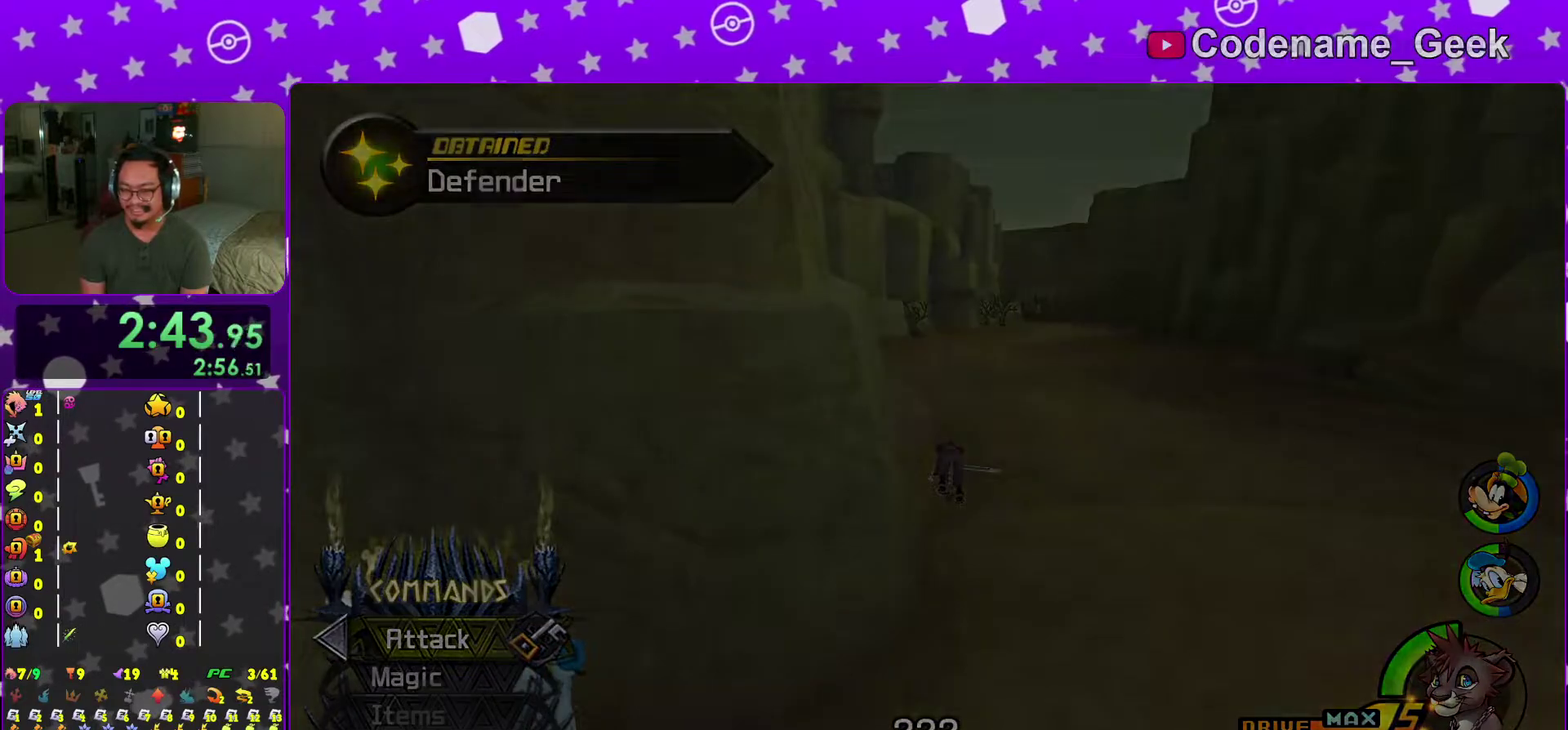
{"dt_ms": 701, "buttons": [], "left_stick": "up", "right_stick": "center", "events": [[34, "B", "down"], [167, "B", "up"], [234, "B", "down"], [334, "B", "up"], [434, "B", "down"], [534, "B", "up"], [618, "B", "down"], [701, "B", "up"]]}
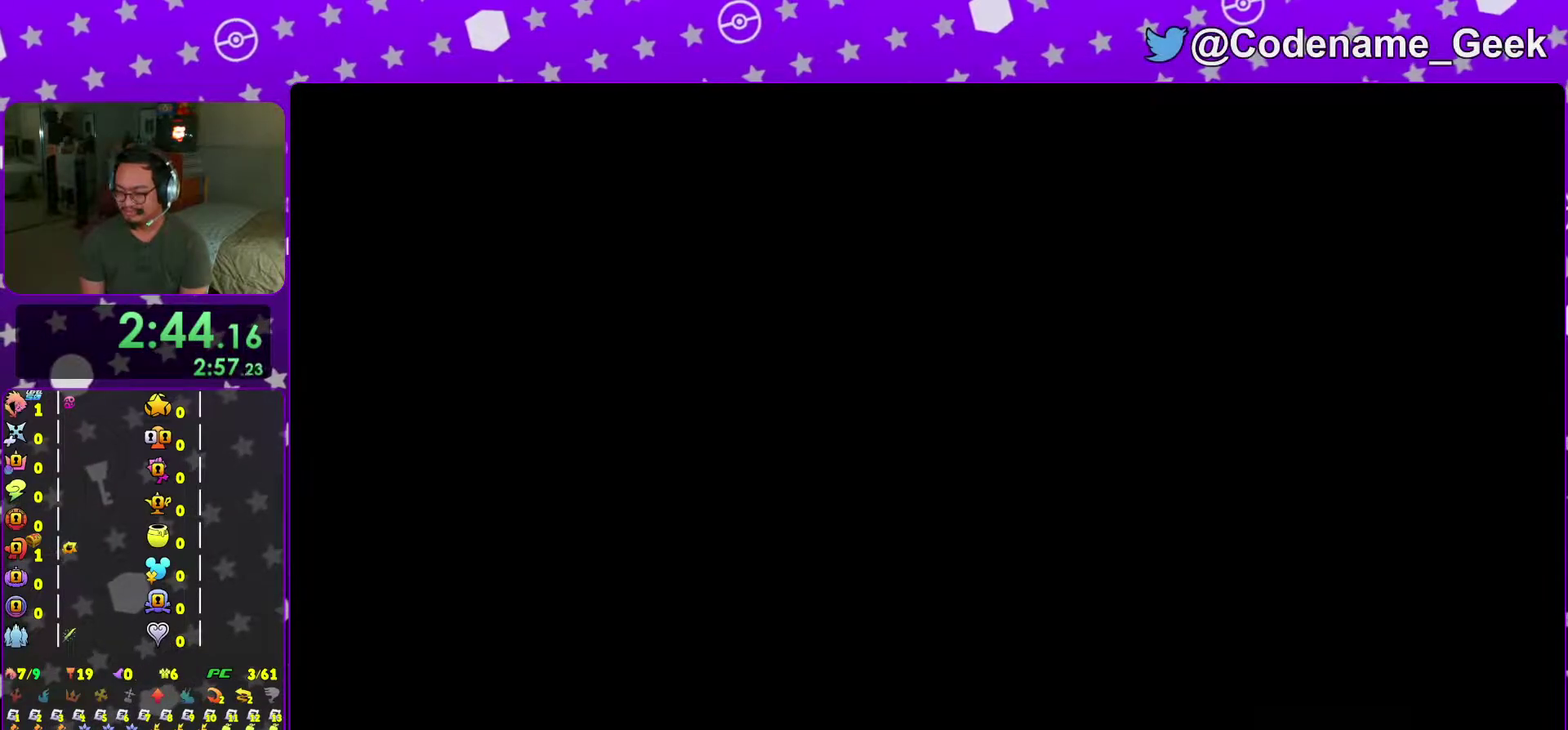
{"dt_ms": 300, "buttons": ["B"], "left_stick": "up", "right_stick": "center", "events": [[84, "B", "down"], [184, "B", "up"], [267, "B", "down"]]}
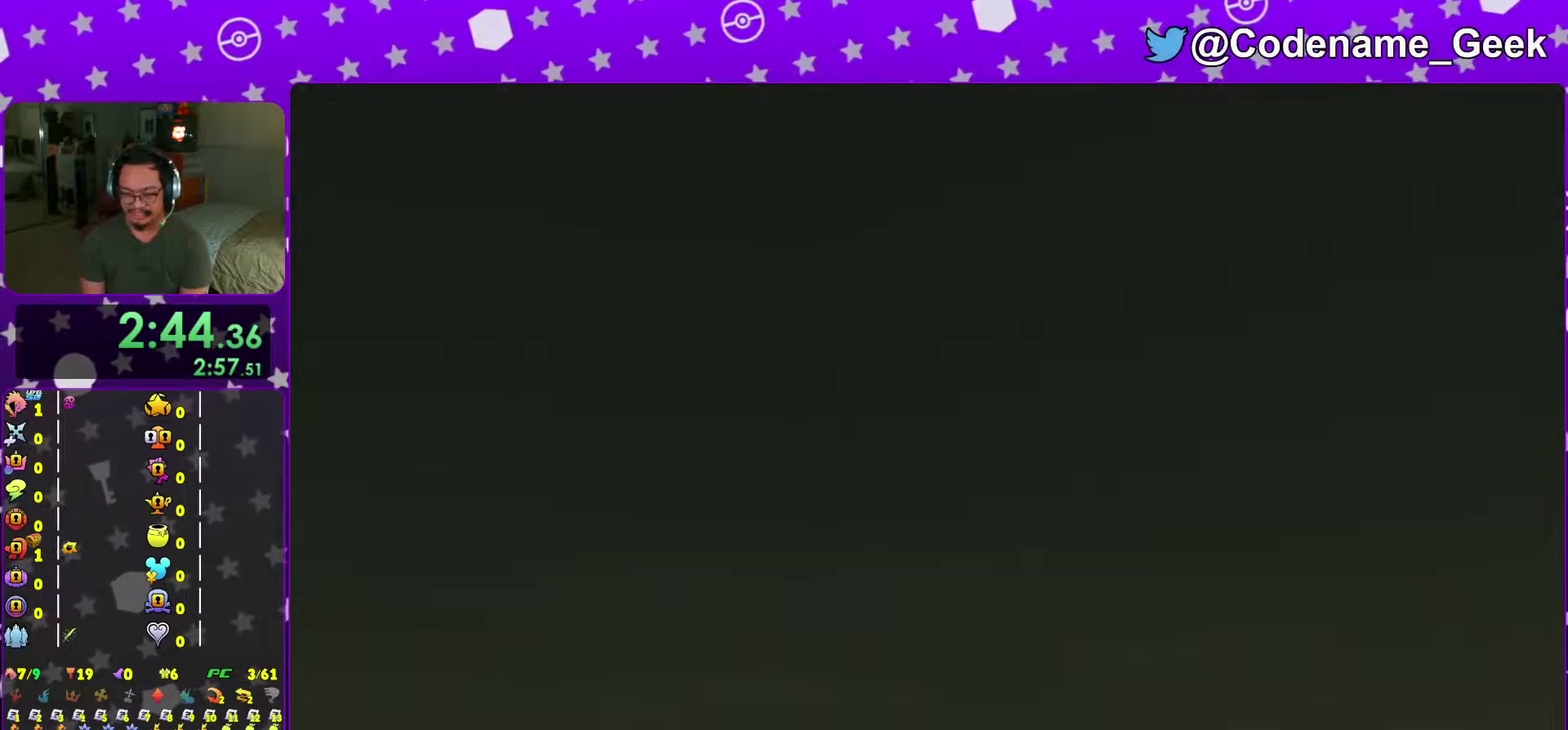
{"dt_ms": 701, "buttons": [], "left_stick": "center", "right_stick": "center", "events": [[84, "B", "up"], [117, "left_stick", "center"], [134, "B", "down"], [234, "B", "up"], [317, "B", "down"], [401, "B", "up"]]}
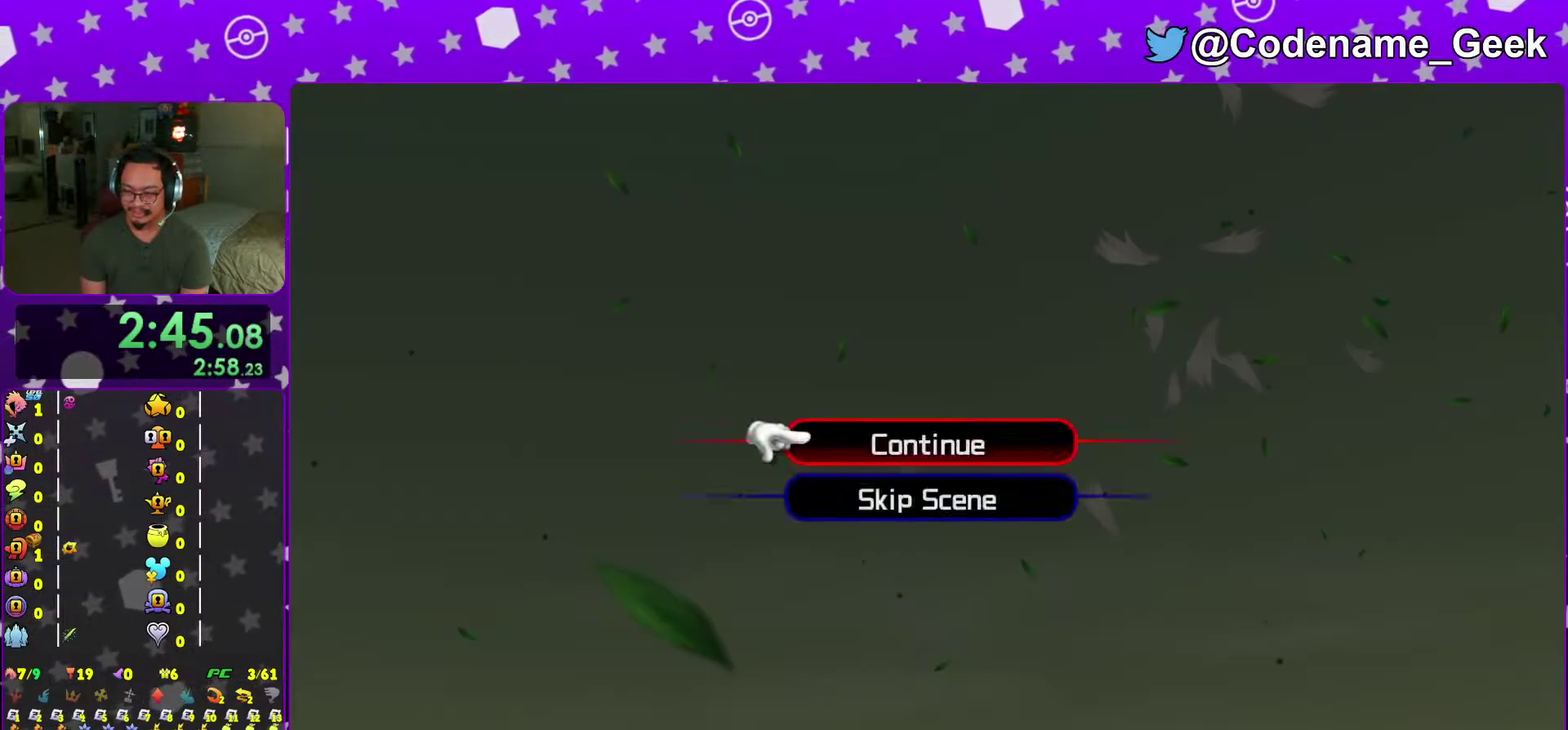
{"dt_ms": 300, "buttons": ["A"], "left_stick": "center", "right_stick": "center", "events": [[134, "A", "down"], [234, "A", "up"], [300, "A", "down"]]}
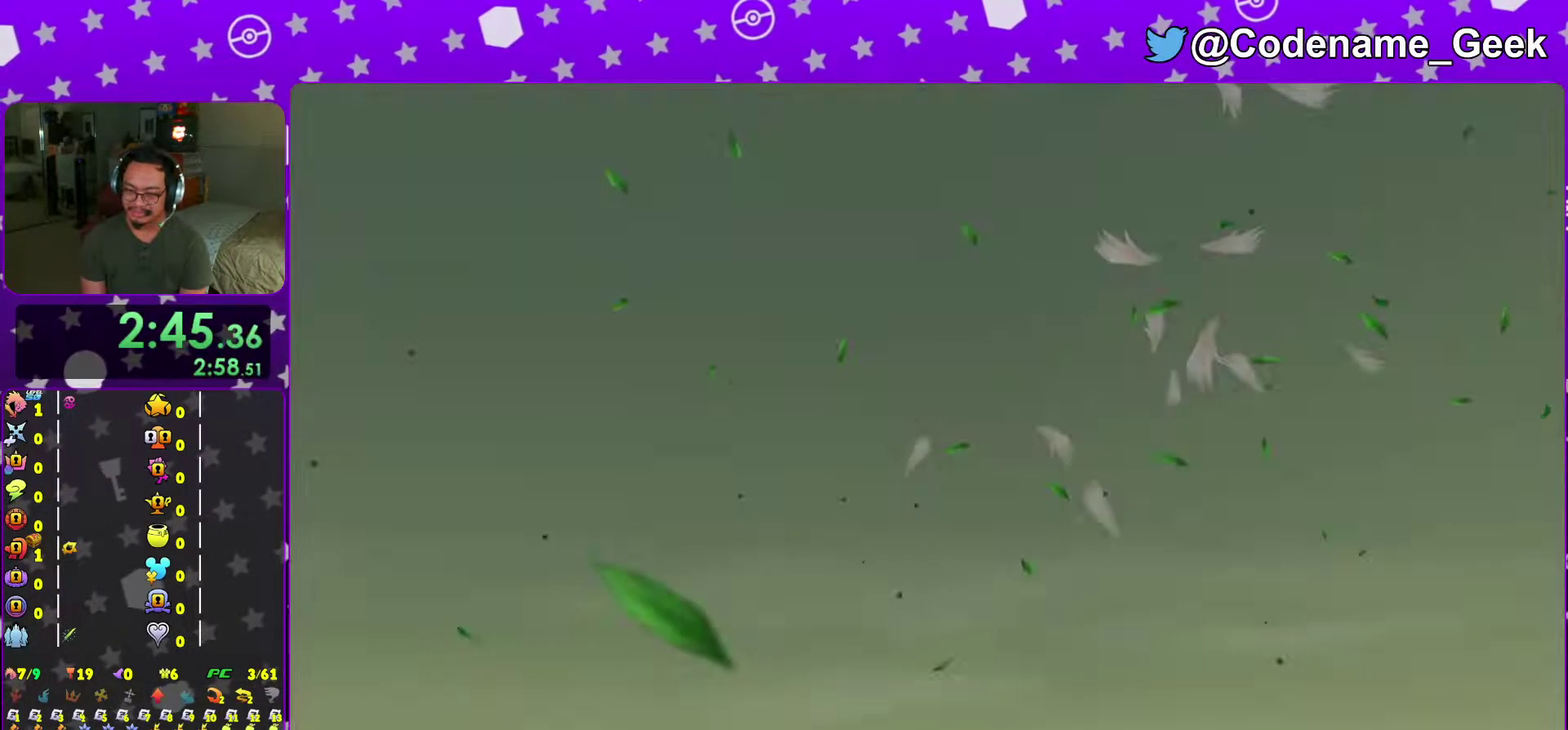
{"dt_ms": 701, "buttons": [], "left_stick": "up", "right_stick": "center", "events": [[51, "left_stick", "up"], [117, "A", "up"], [284, "right_stick", "down-right"], [401, "right_stick", "center"]]}
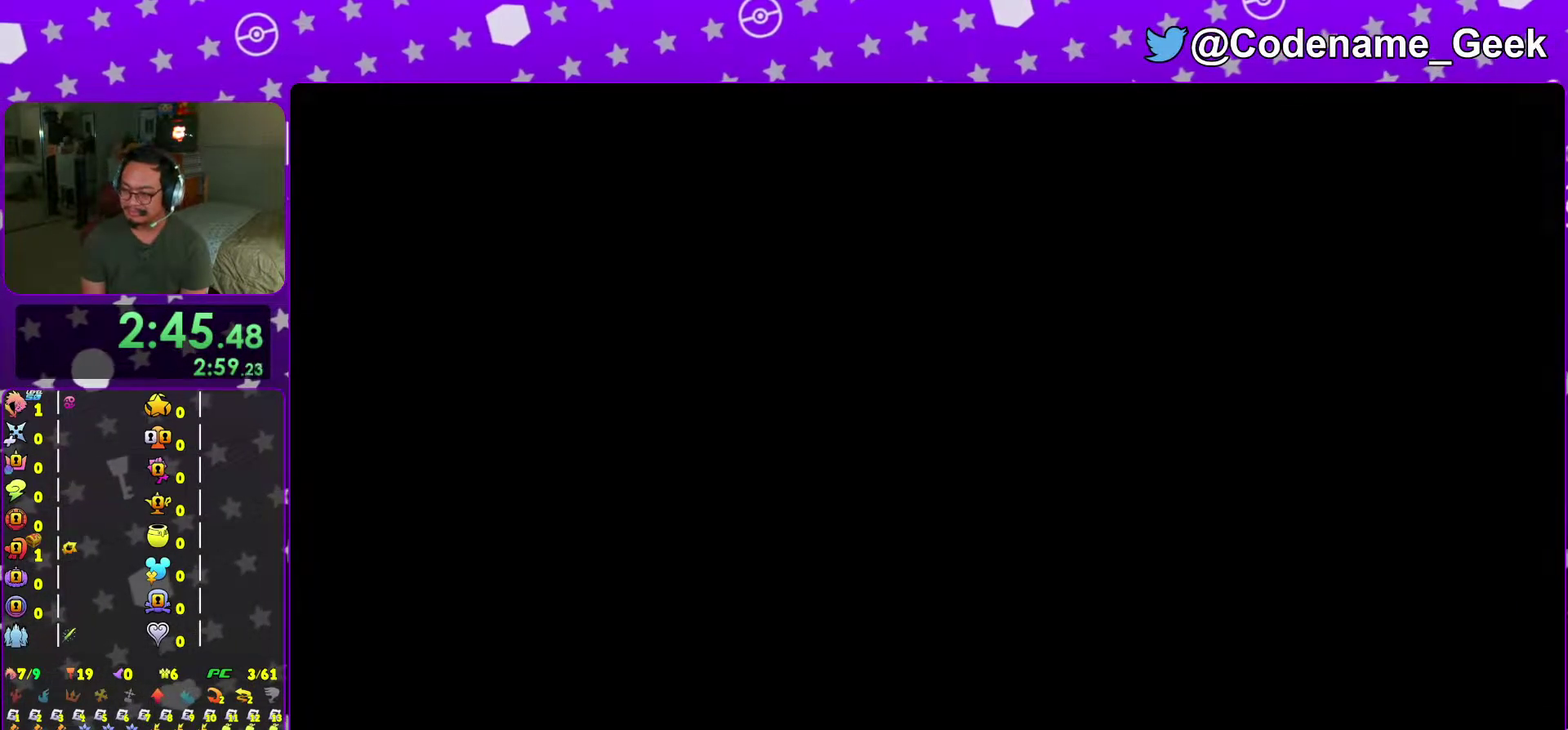
{"dt_ms": 300, "buttons": ["Y"], "left_stick": "up", "right_stick": "center", "events": [[234, "Y", "down"]]}